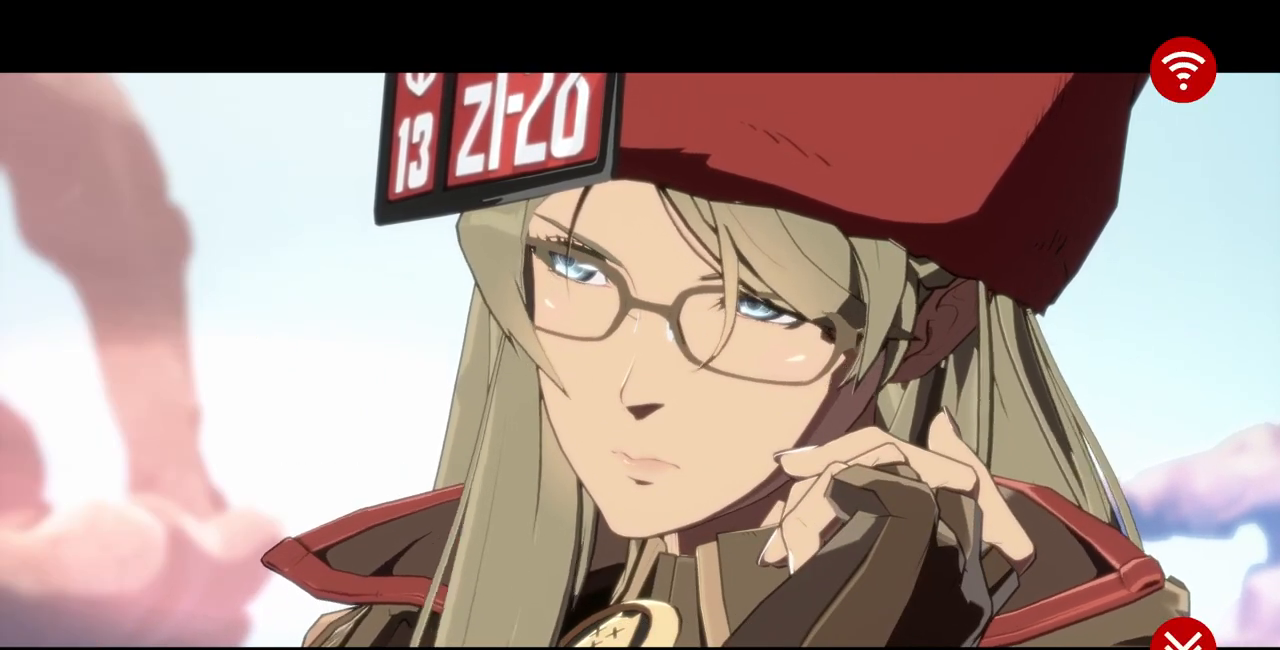
Gameplay with a controller (arcade stick); each line is a JSON object with the inputs held at the frame after it. "events" lists button and stick changes between this image and that frame as [ms after this image, input, new state], when the widget could be followed in between. Not read: DPAD_LEFT L3 R3.
{"buttons": [], "events": [[400, "CROSS", "down"], [500, "CROSS", "up"]]}
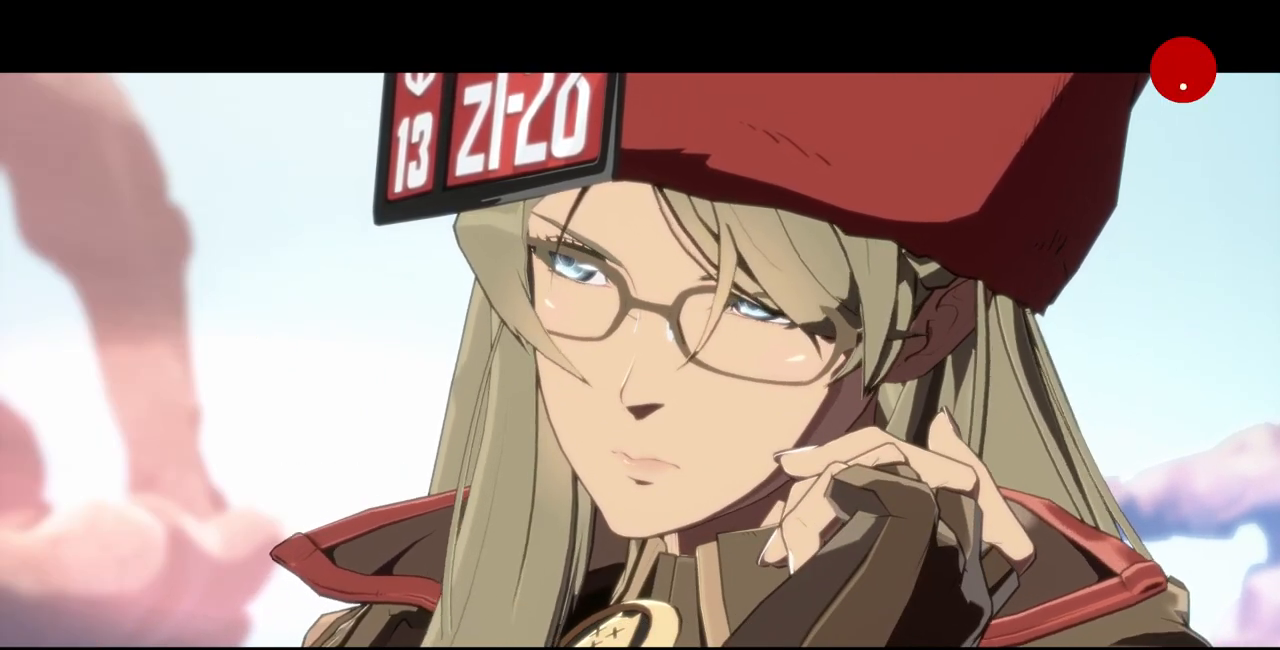
{"buttons": [], "events": [[233, "CROSS", "down"], [333, "CROSS", "up"]]}
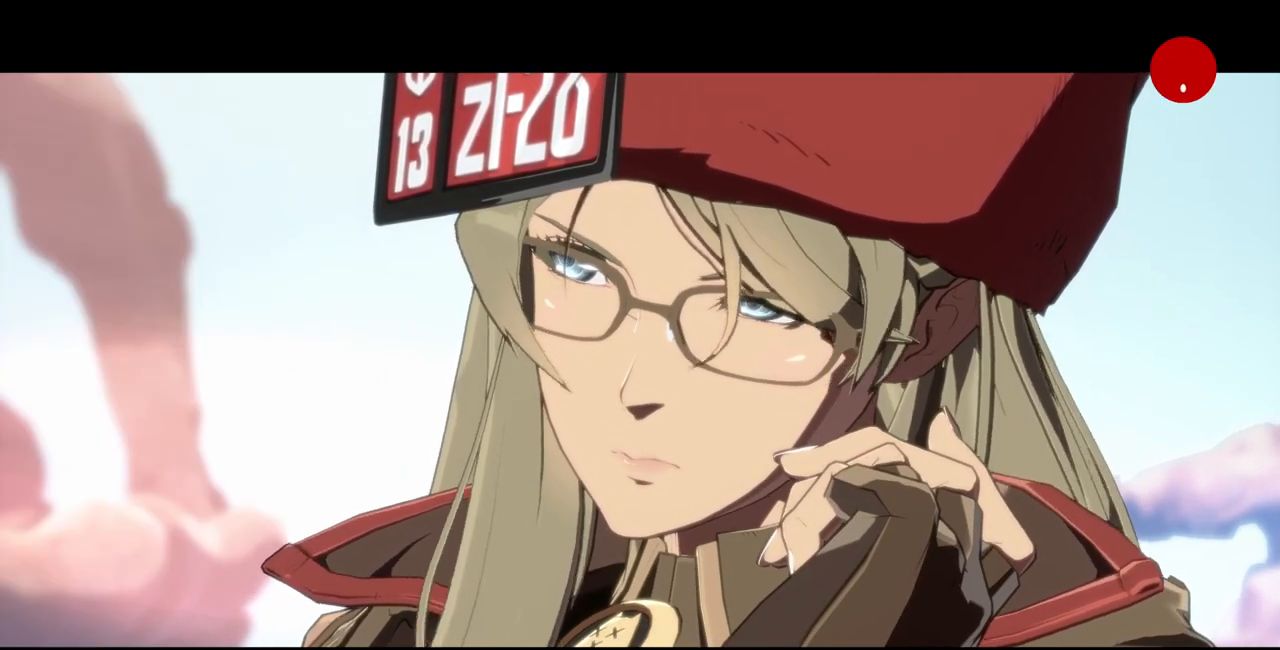
{"buttons": [], "events": [[133, "CROSS", "down"], [200, "CROSS", "up"]]}
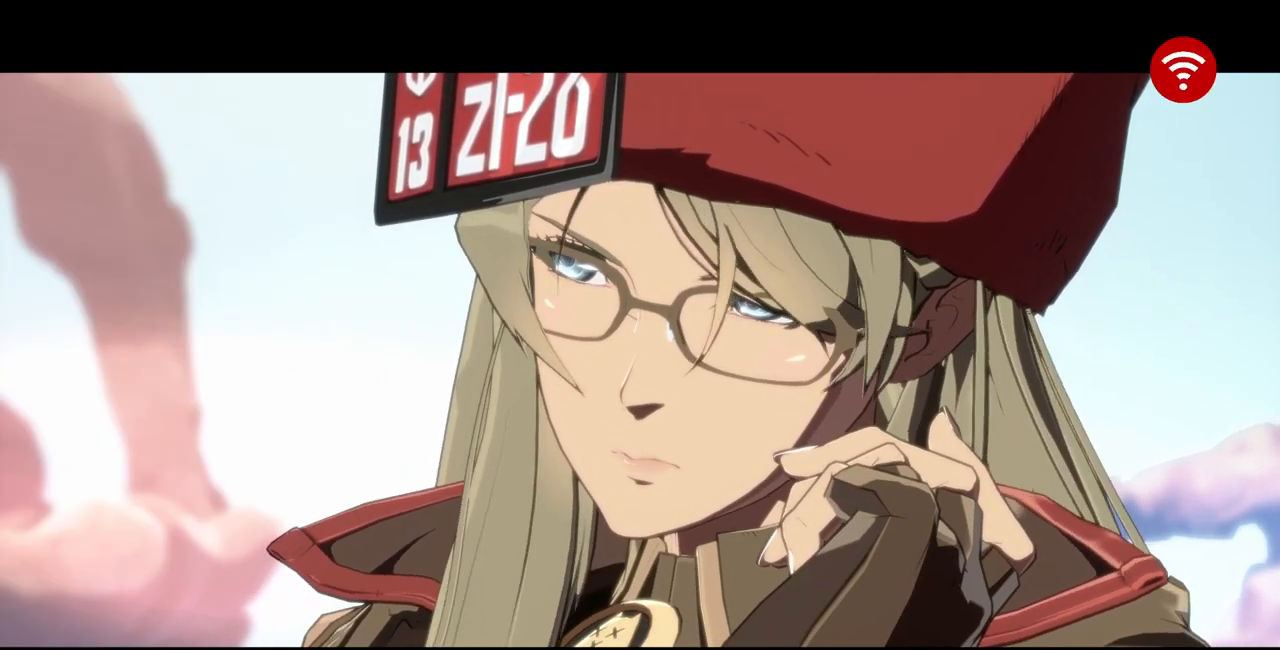
{"buttons": [], "events": []}
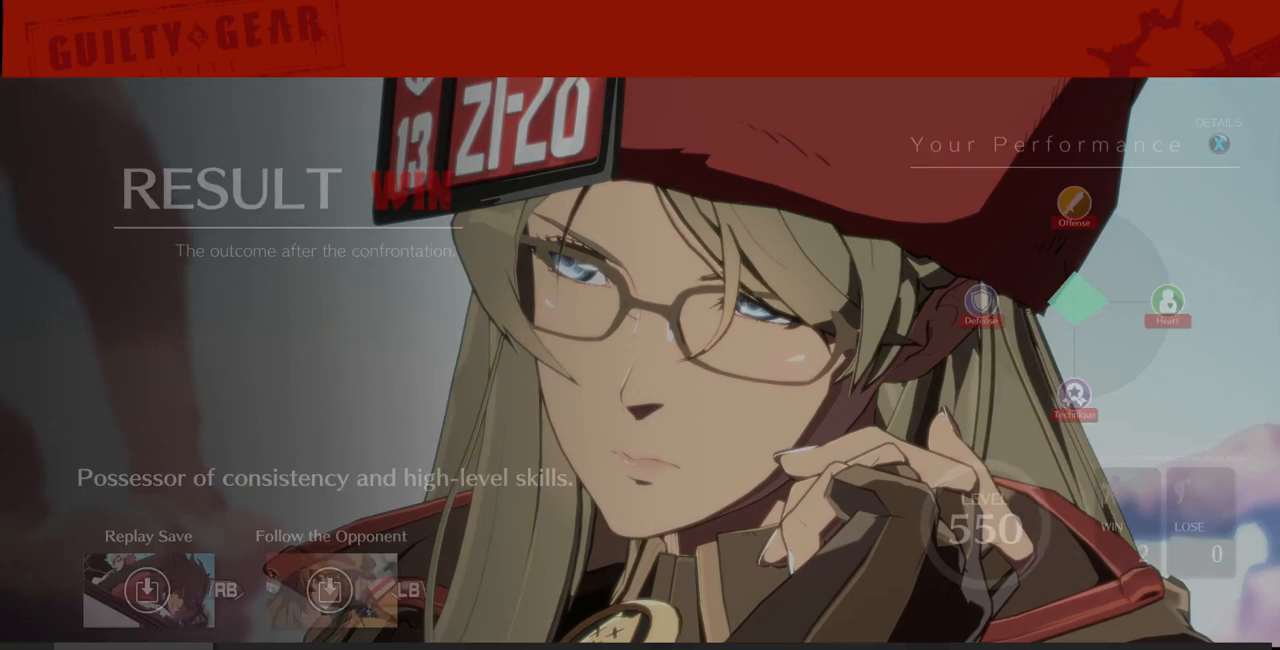
{"buttons": [], "events": [[267, "CROSS", "down"], [333, "CROSS", "up"]]}
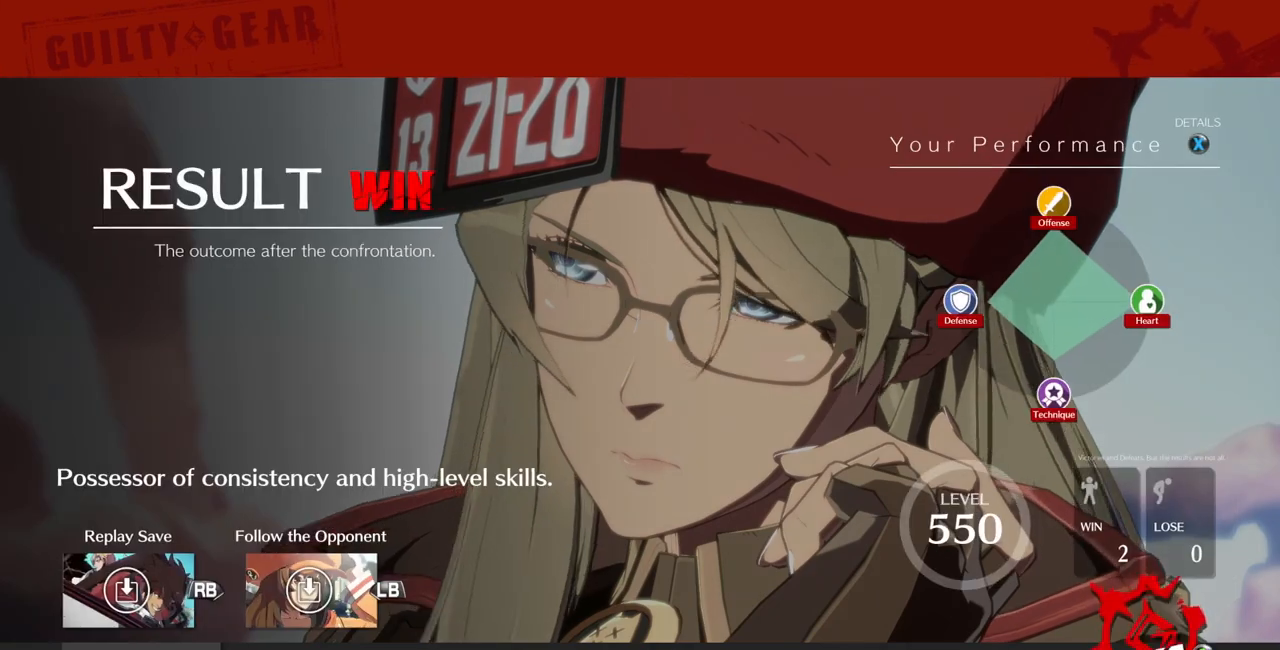
{"buttons": [], "events": [[200, "CROSS", "down"], [333, "CROSS", "up"]]}
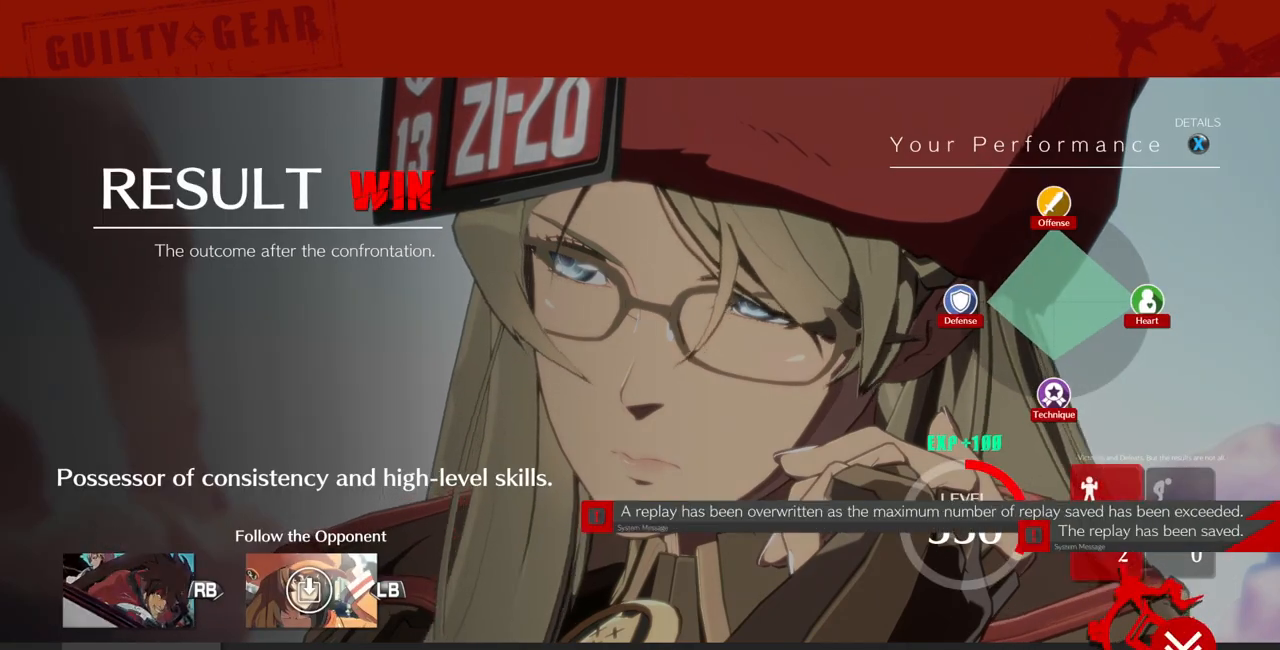
{"buttons": [], "events": [[200, "CROSS", "down"], [333, "CROSS", "up"]]}
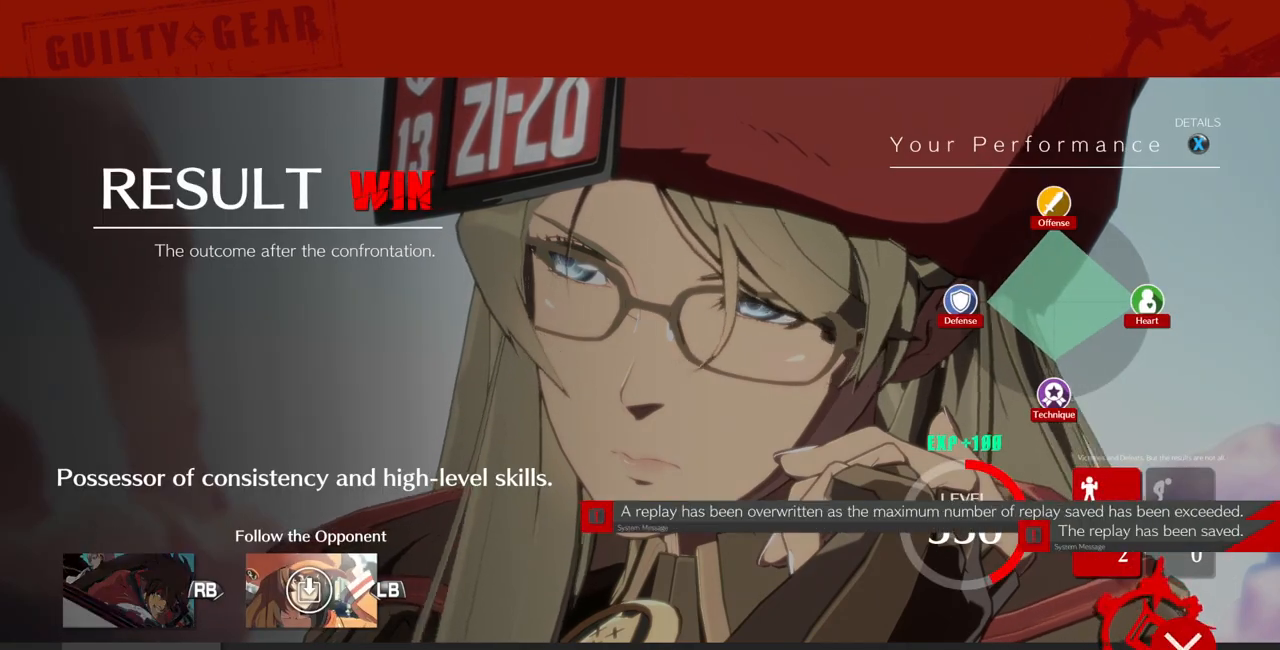
{"buttons": [], "events": [[233, "CROSS", "down"], [367, "CROSS", "up"]]}
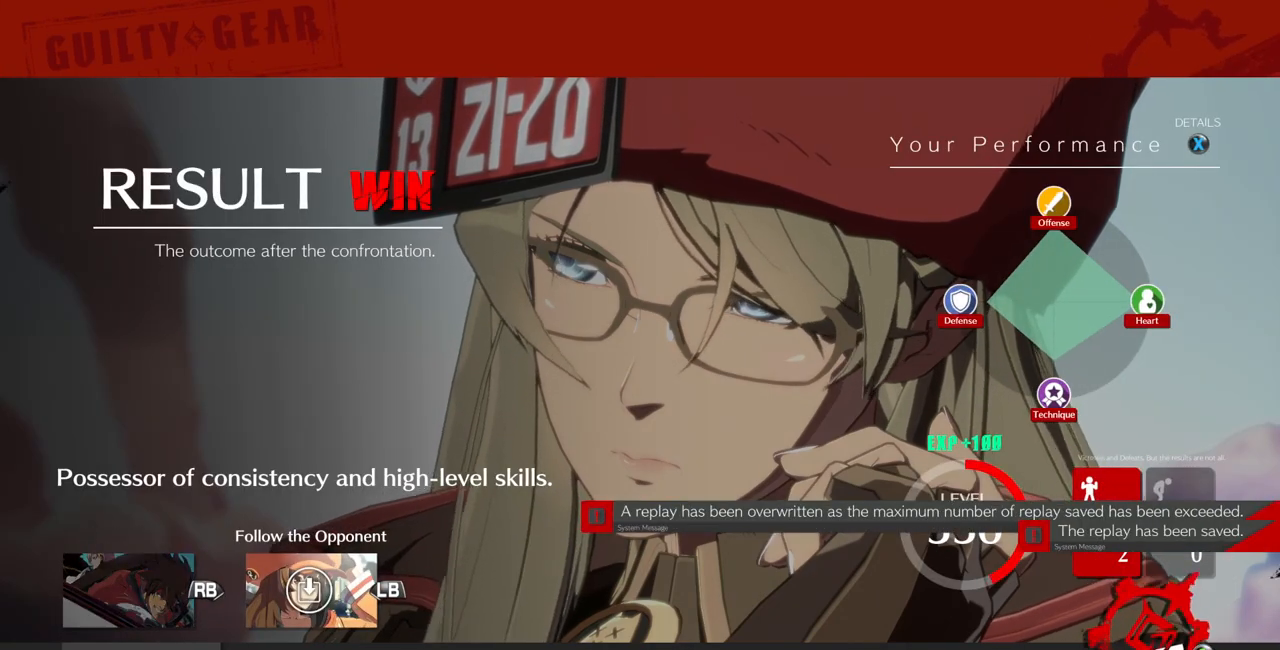
{"buttons": [], "events": []}
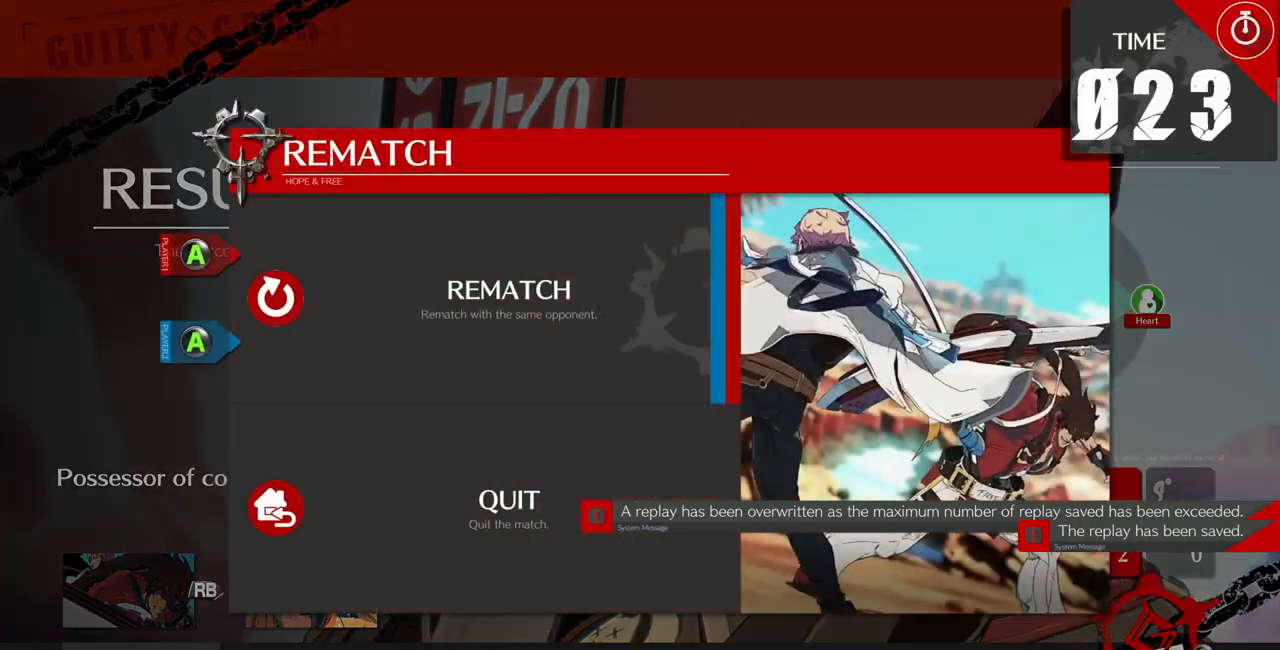
{"buttons": [], "events": [[100, "DPAD_DOWN", "down"], [200, "DPAD_DOWN", "up"], [400, "CROSS", "down"], [500, "CROSS", "up"]]}
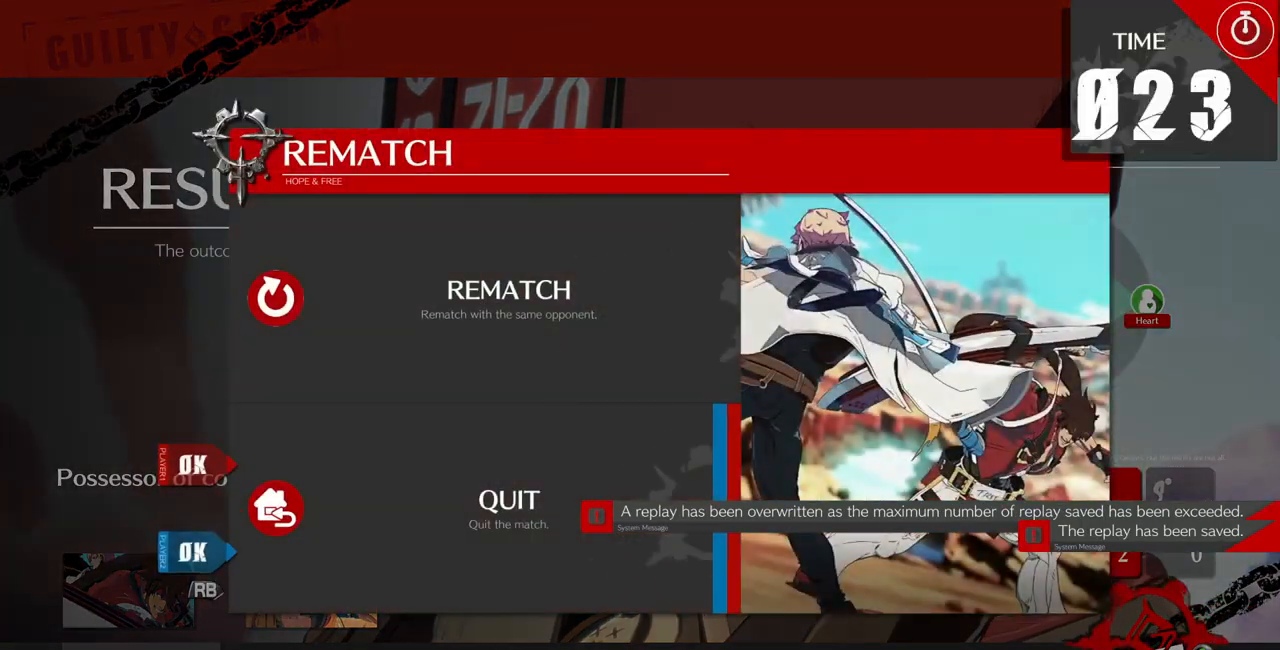
{"buttons": [], "events": []}